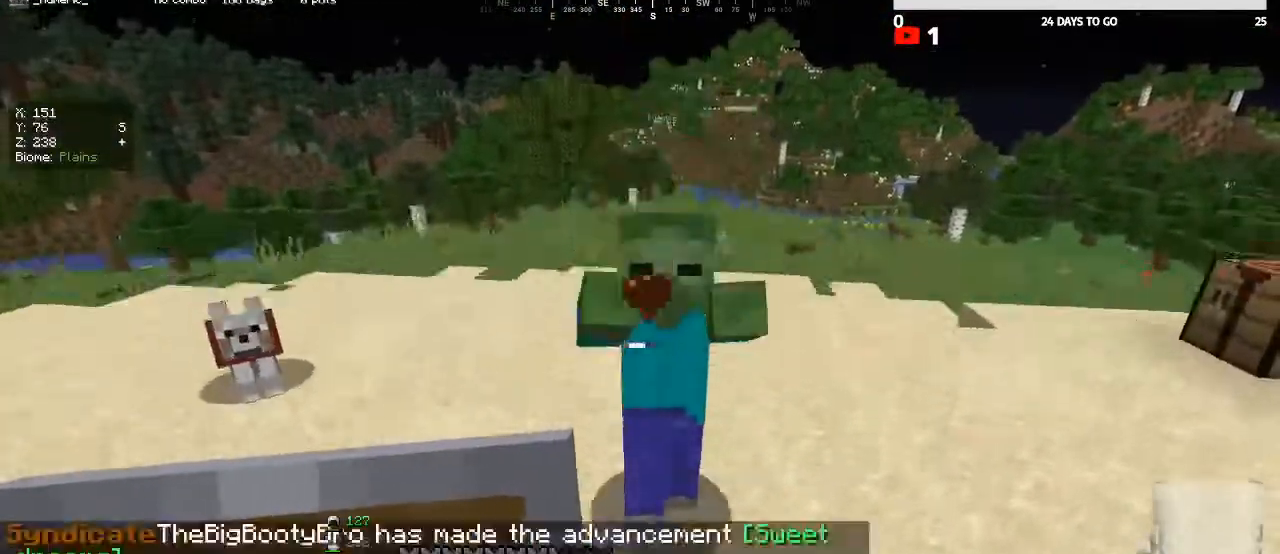
Gameplay with keyboard and mouse; each line is a JSON object with the keys and mouse buttons held at the frame after it. "events" lists presses ("down") and releases ("up") of "a", "d", "s", "w", "mouse_left" and "mouse_right" between this image and that frame as [ms after this image, input, new state], when the widget could be followed in between. "mouse_left", "mouse_right" = the "left", "right" buttons of the "mouse" list. No other keys are recorded. Fast repeated clicks can show as one long hold. Mouse movement is not recorded.
{"keys": [], "mouse": [], "events": [[100, "w", "up"], [133, "mouse_left", "down"], [267, "mouse_left", "up"]]}
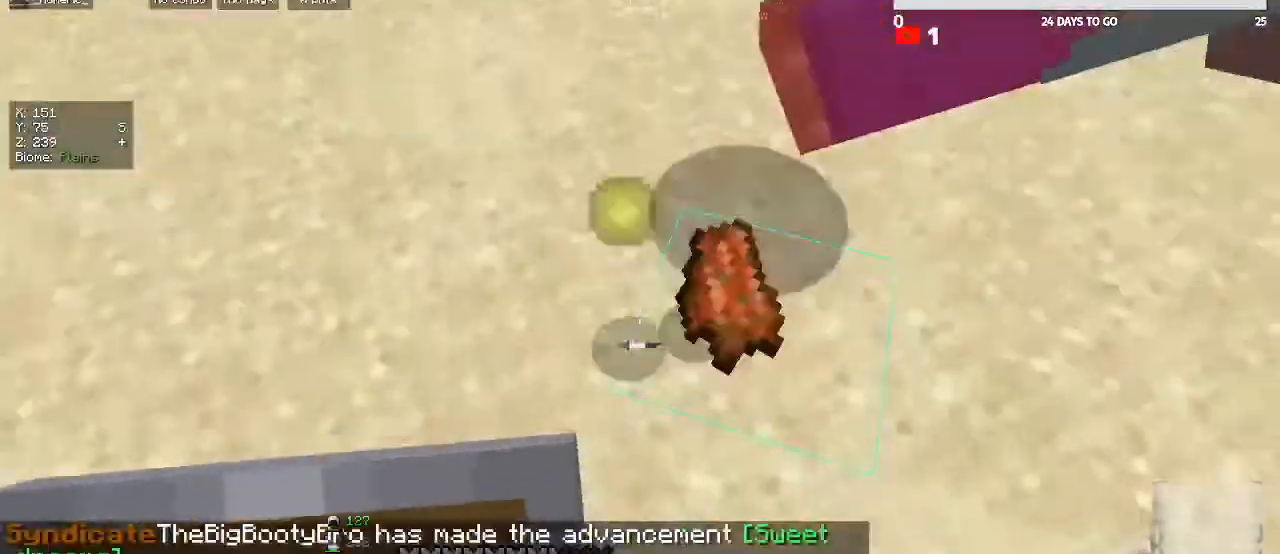
{"keys": [], "mouse": [], "events": [[33, "w", "down"], [433, "w", "up"]]}
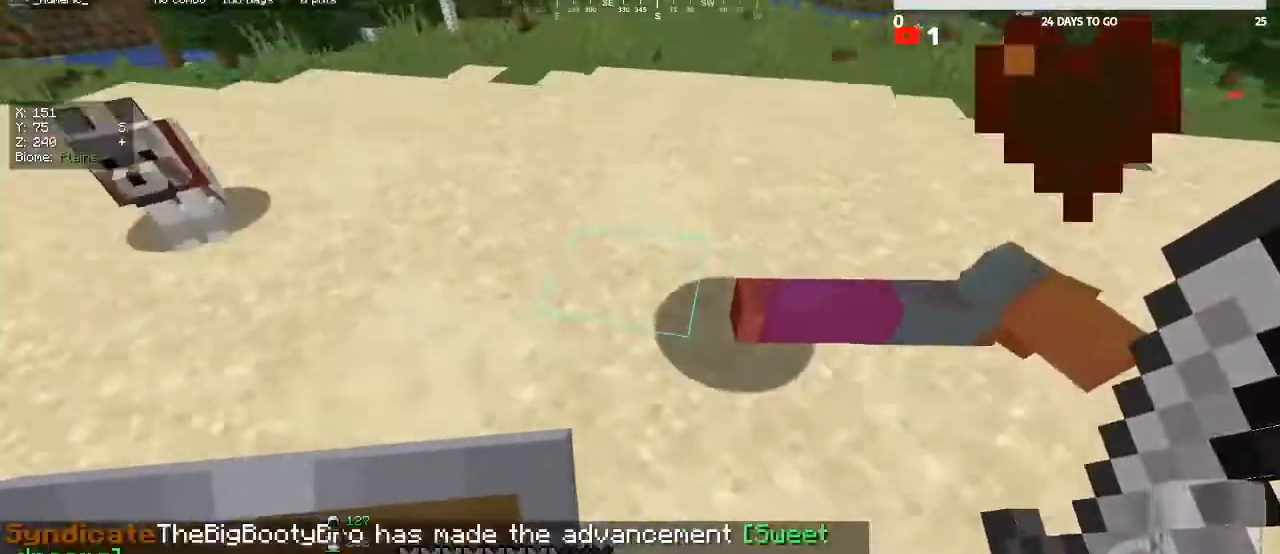
{"keys": [], "mouse": [], "events": [[167, "w", "down"], [267, "w", "up"]]}
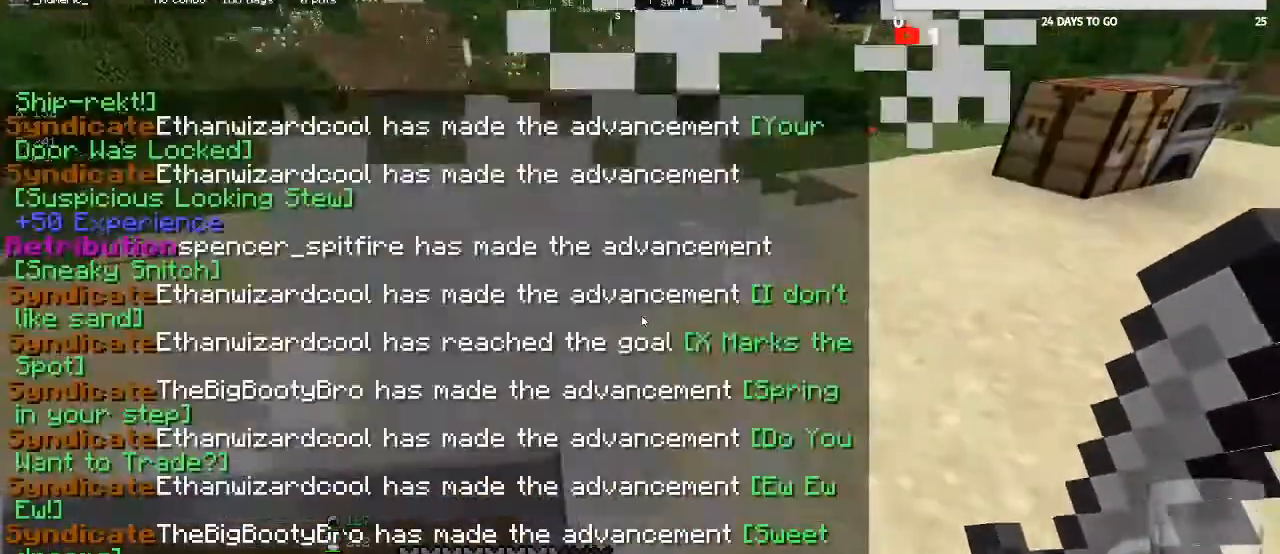
{"keys": [], "mouse": [], "events": []}
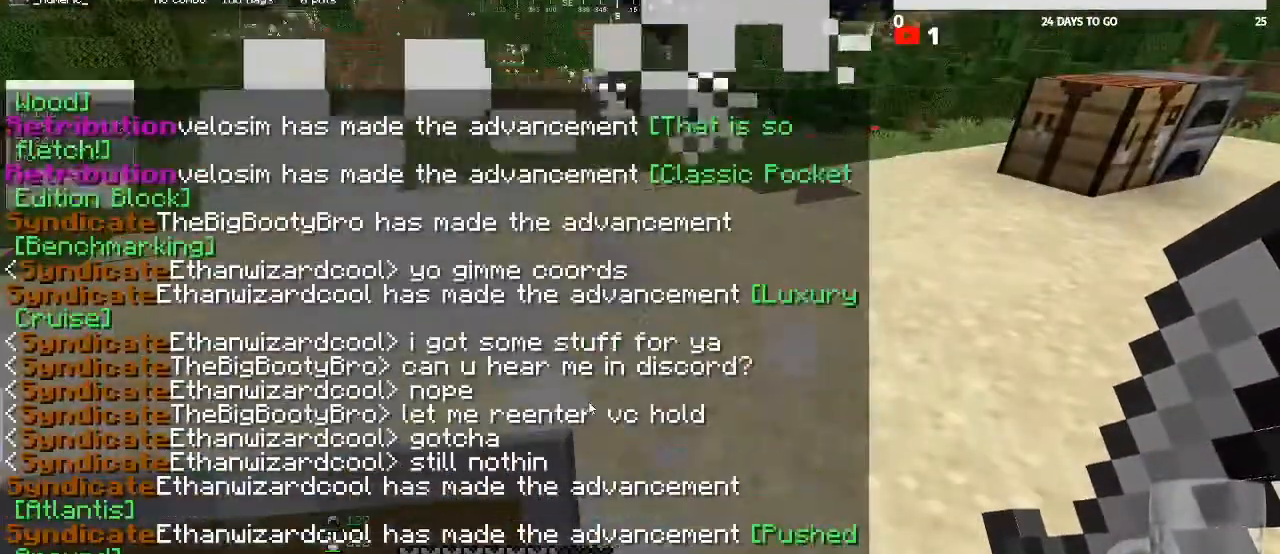
{"keys": [], "mouse": [], "events": []}
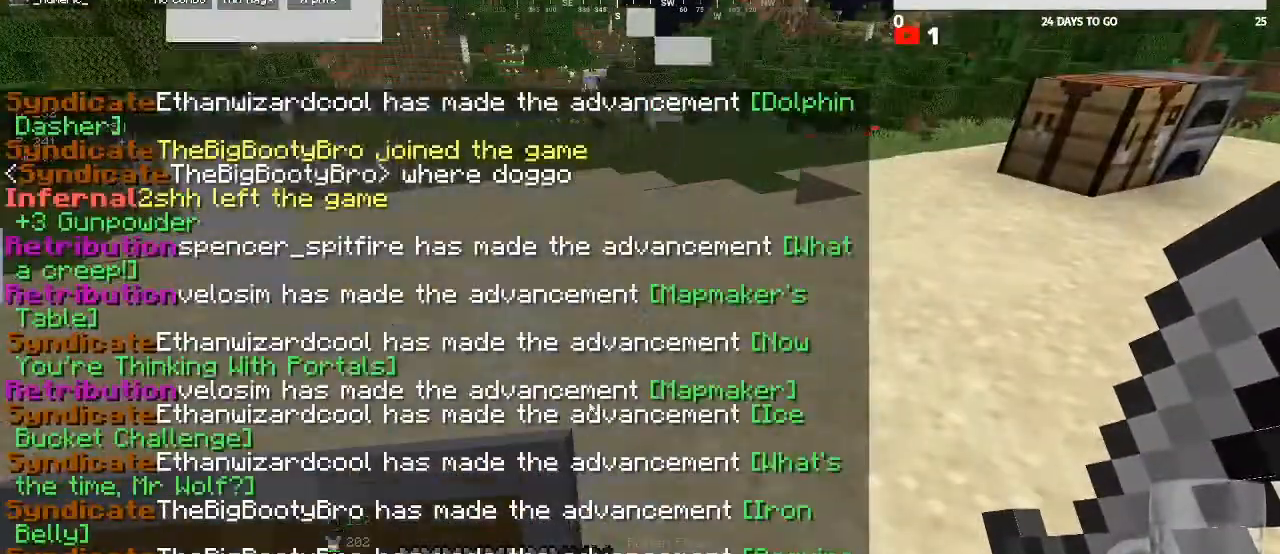
{"keys": [], "mouse": [], "events": []}
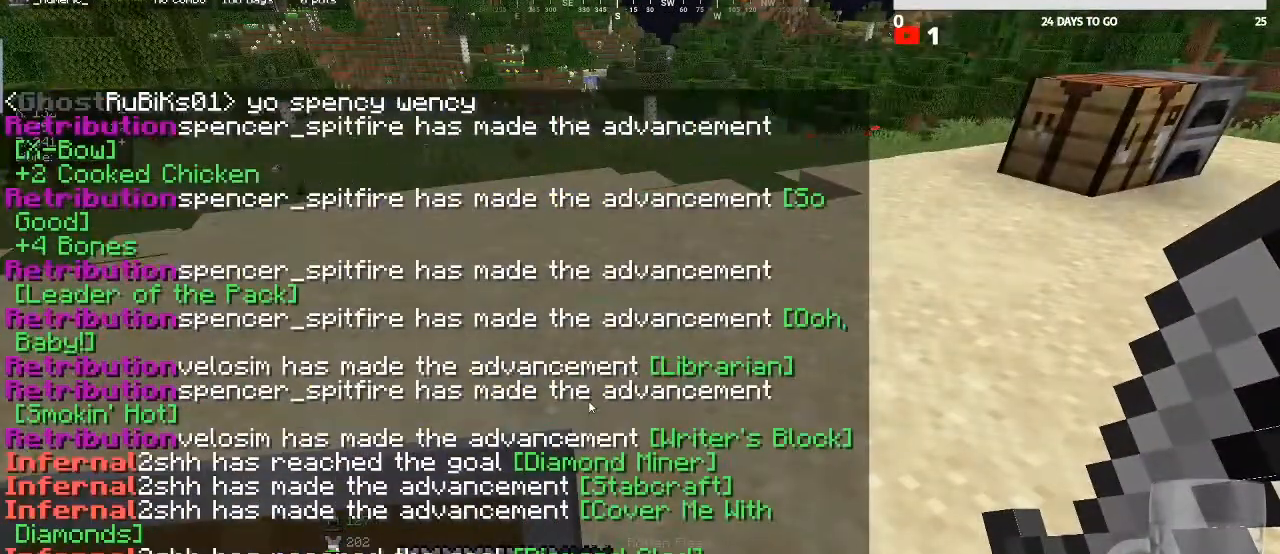
{"keys": [], "mouse": [], "events": []}
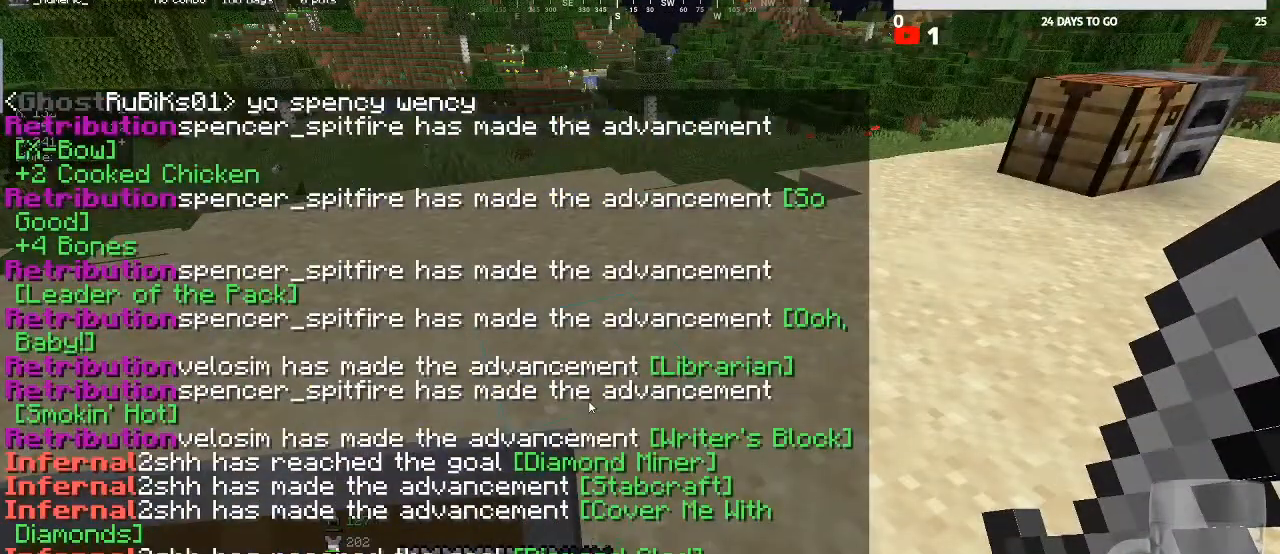
{"keys": [], "mouse": [], "events": []}
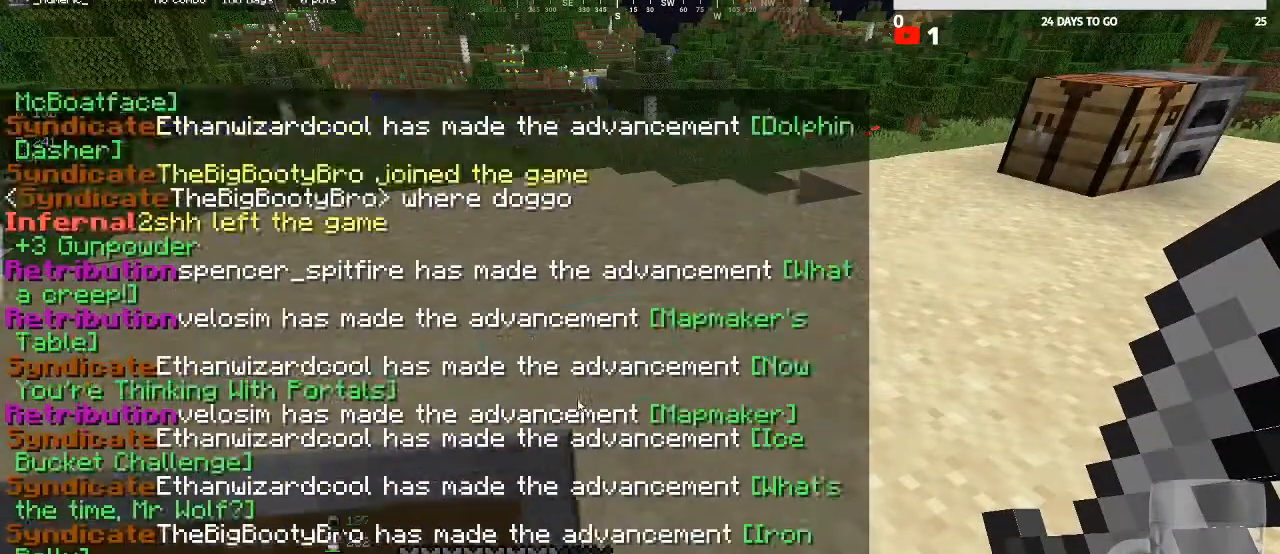
{"keys": [], "mouse": [], "events": []}
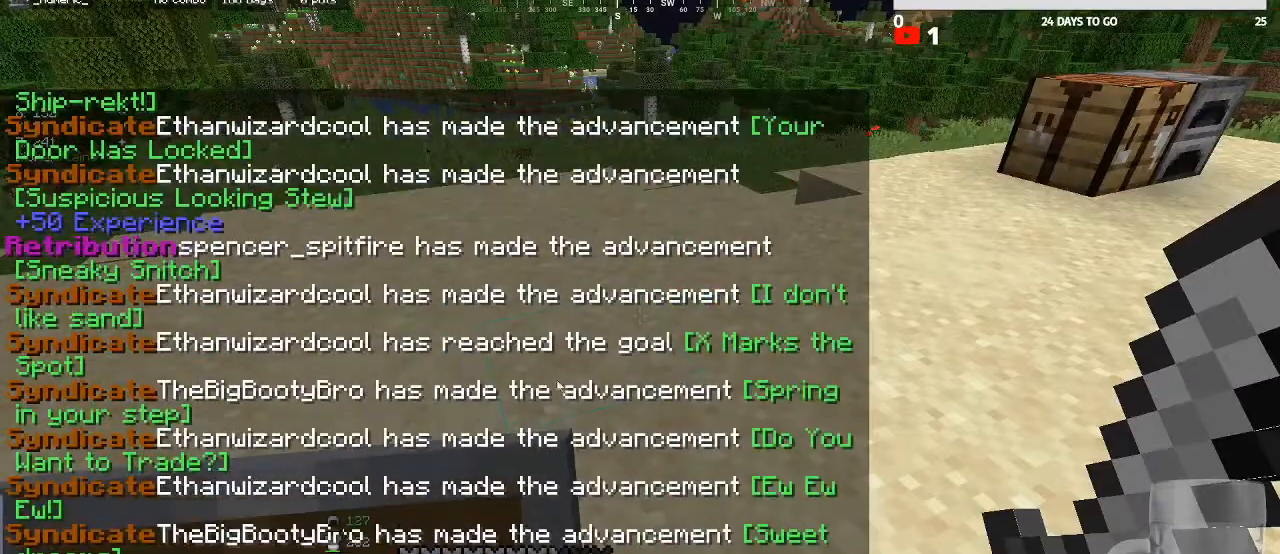
{"keys": [], "mouse": [], "events": []}
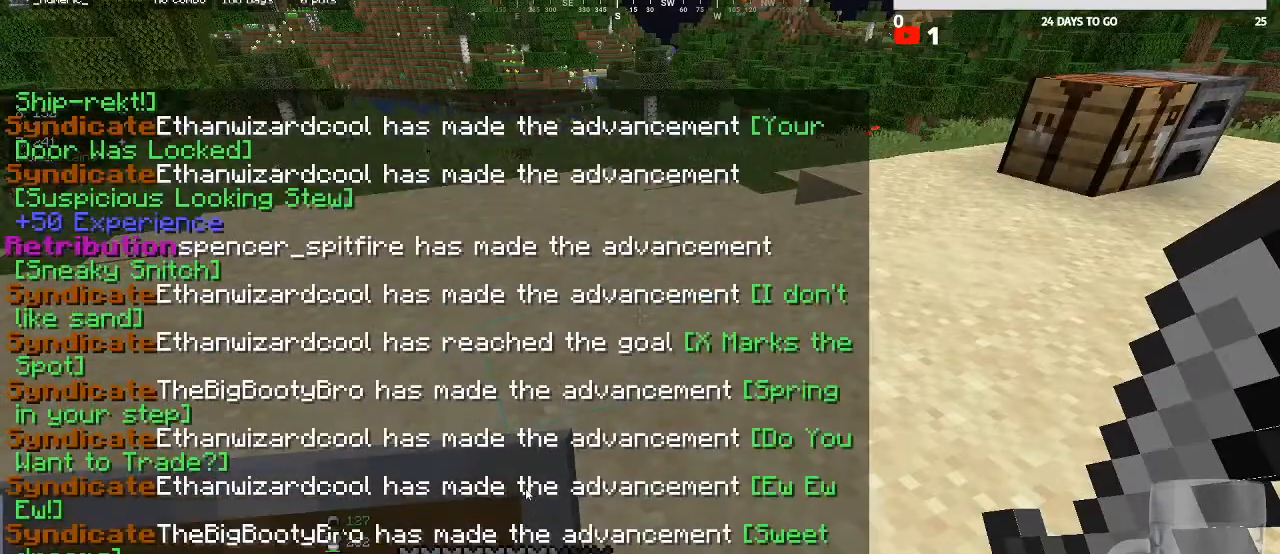
{"keys": [], "mouse": [], "events": []}
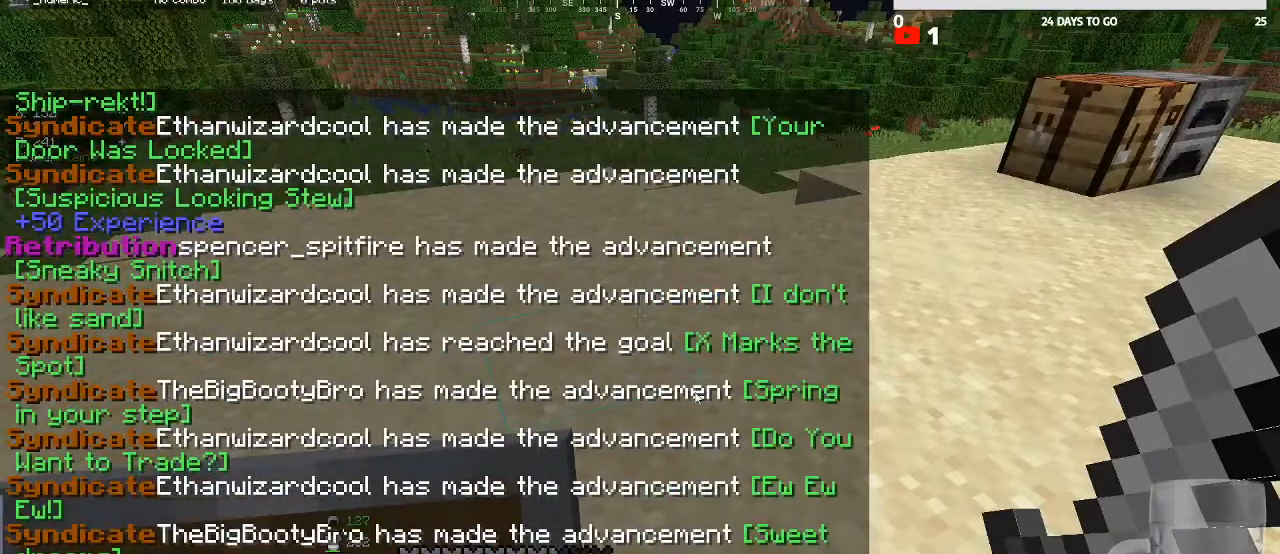
{"keys": [], "mouse": [], "events": []}
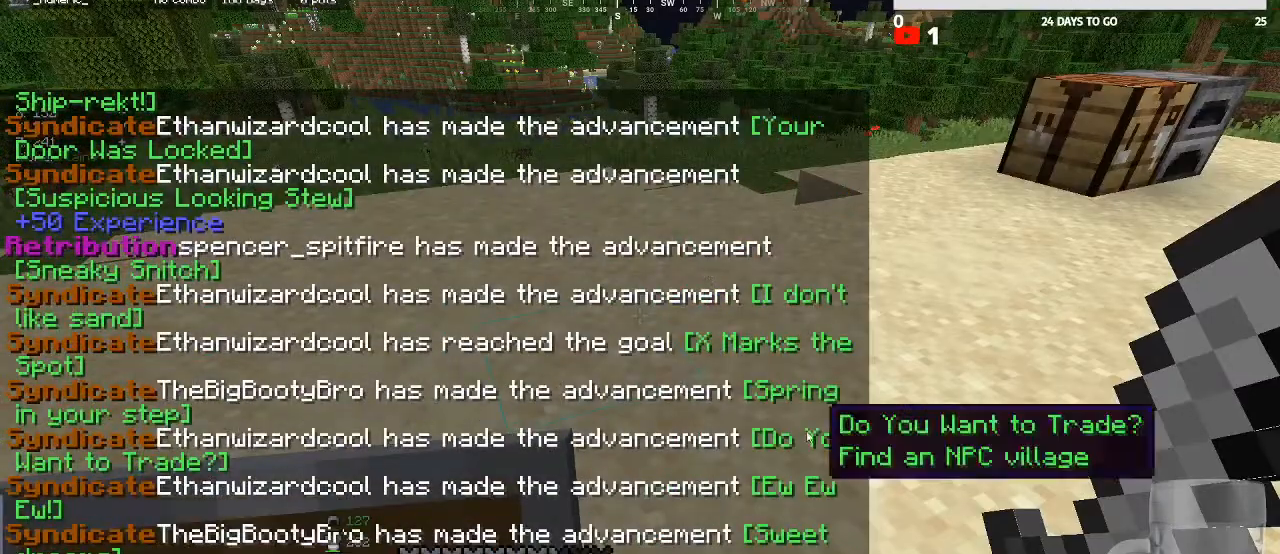
{"keys": [], "mouse": [], "events": []}
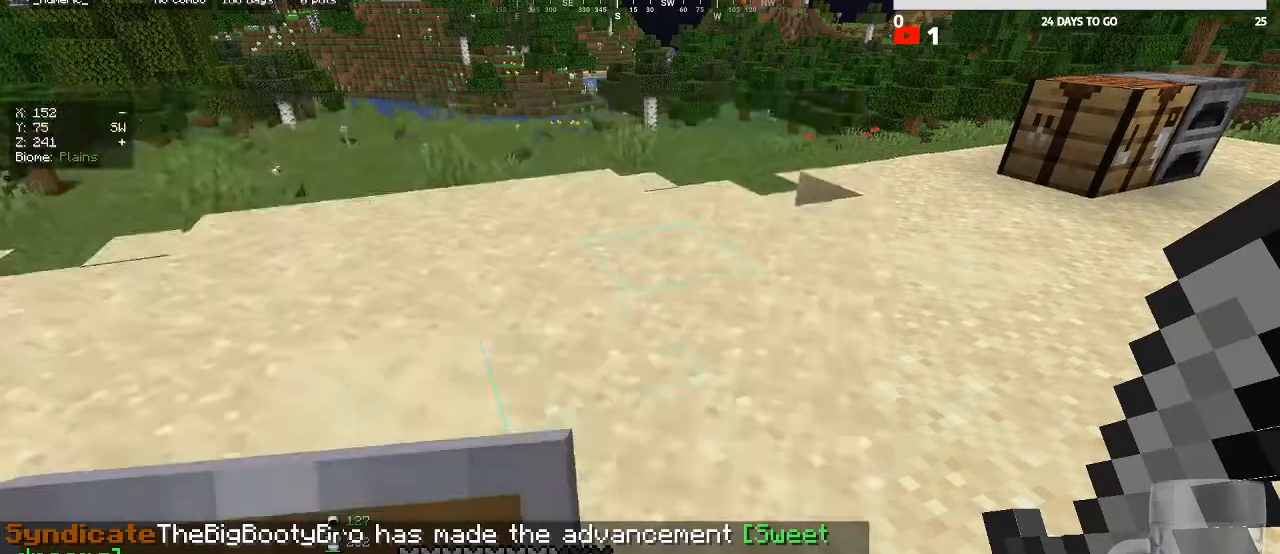
{"keys": ["w"], "mouse": [], "events": [[300, "w", "down"]]}
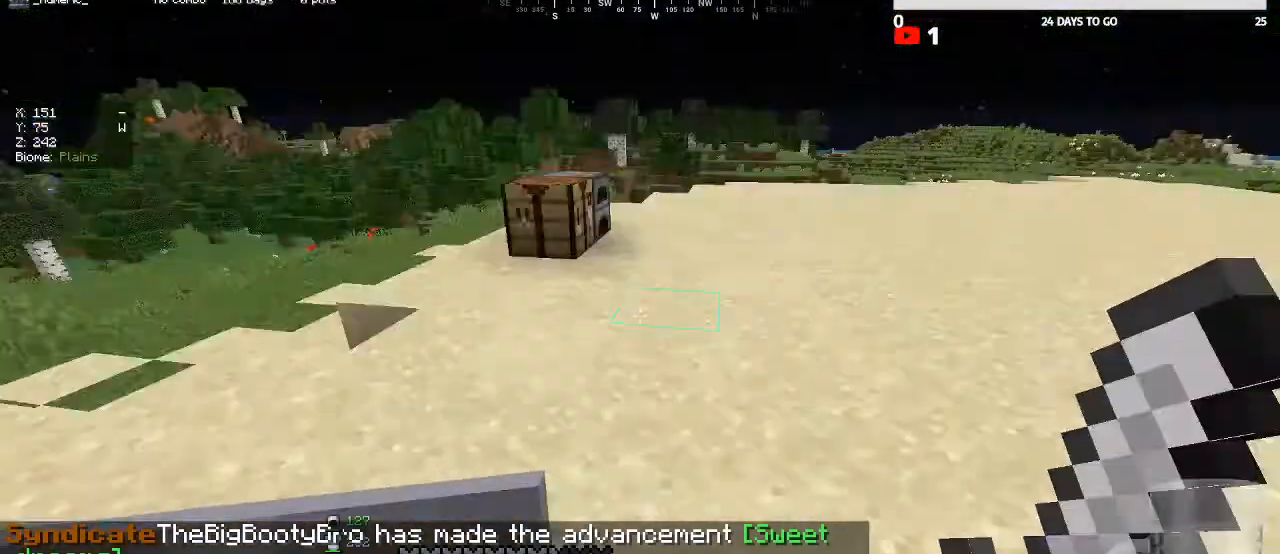
{"keys": ["w"], "mouse": [], "events": []}
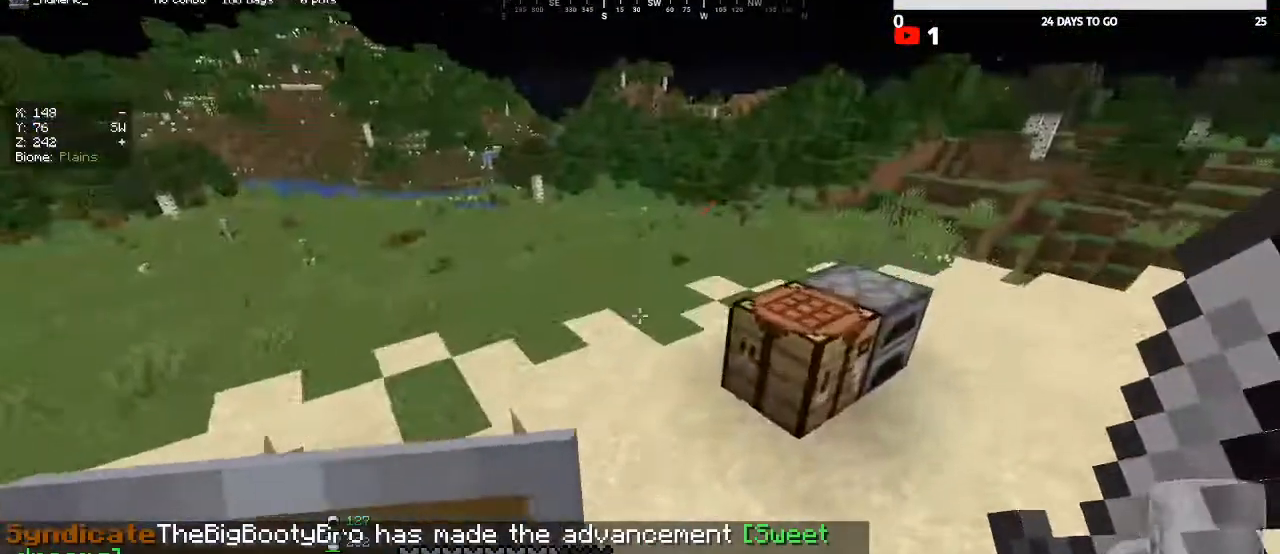
{"keys": ["w"], "mouse": [], "events": [[333, "w", "up"], [467, "w", "down"]]}
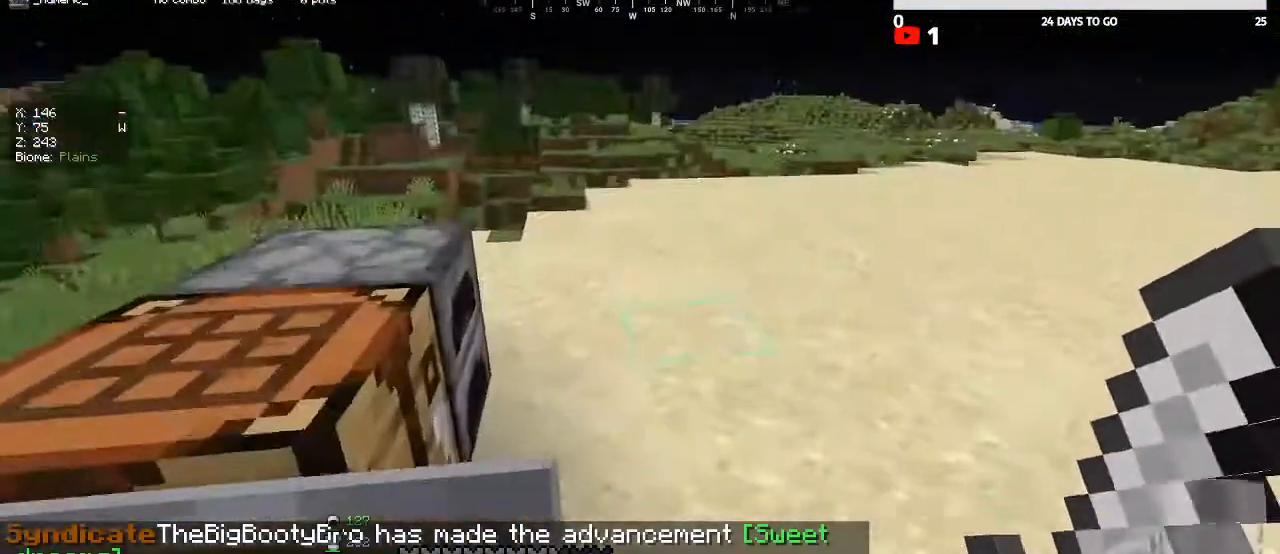
{"keys": ["w"], "mouse": [], "events": []}
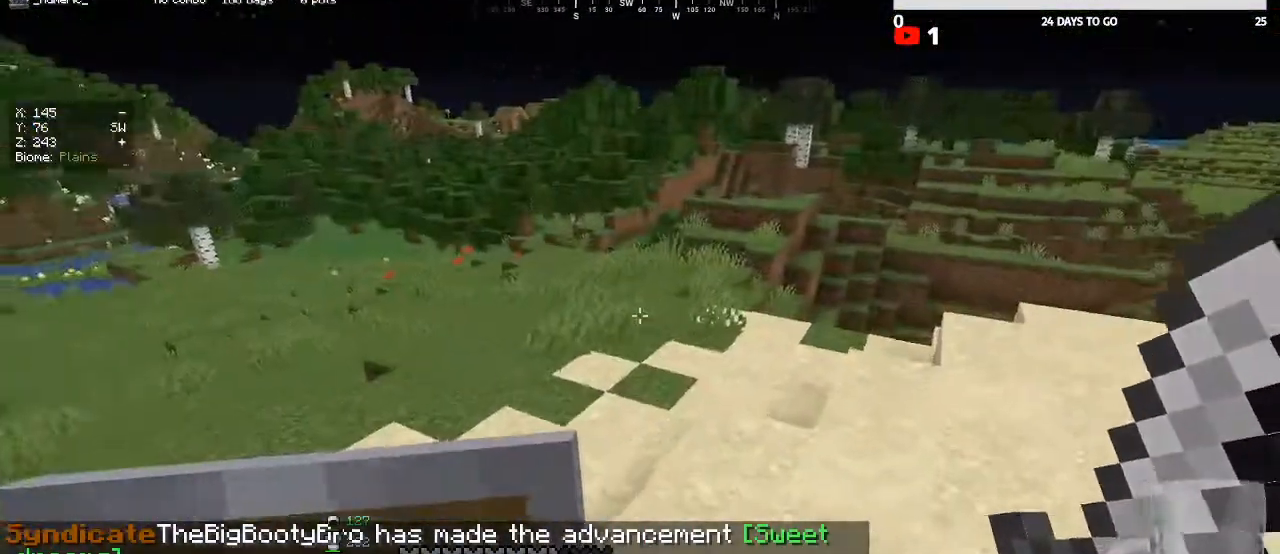
{"keys": ["w"], "mouse": [], "events": [[67, "mouse_right", "down"], [100, "a", "down"], [267, "mouse_right", "up"], [333, "a", "up"]]}
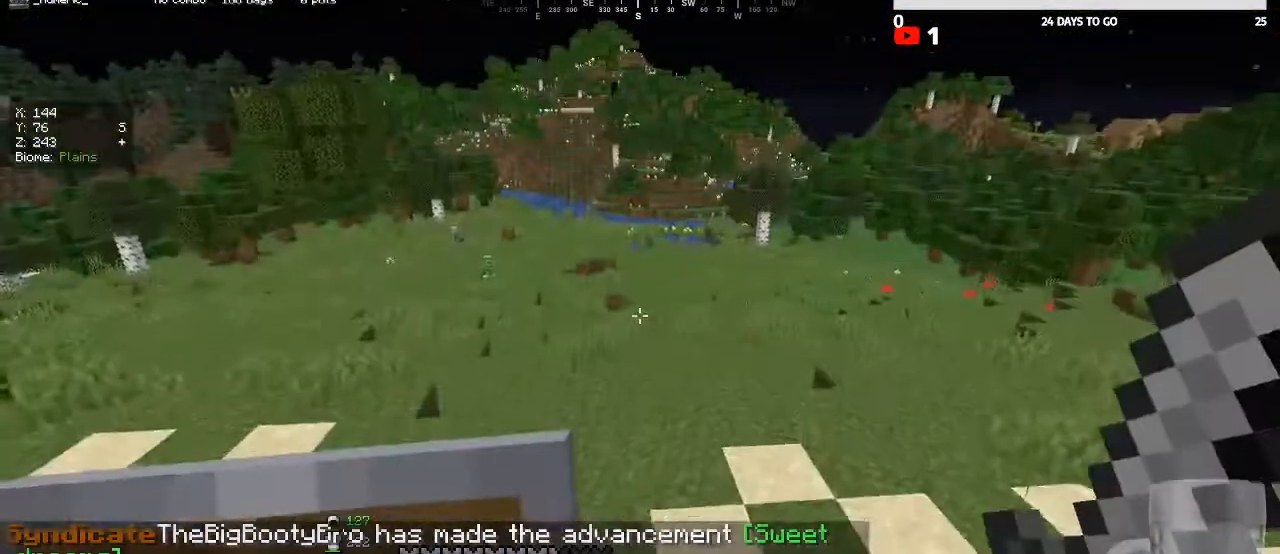
{"keys": [], "mouse": [], "events": [[200, "w", "up"]]}
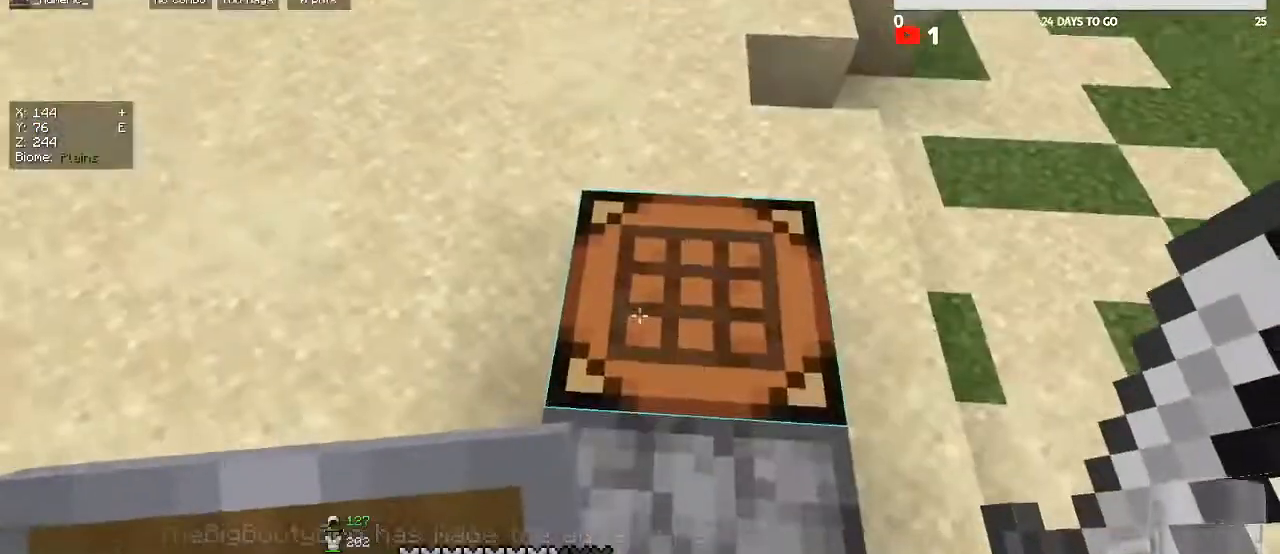
{"keys": [], "mouse": [], "events": [[133, "mouse_right", "down"], [233, "mouse_right", "up"]]}